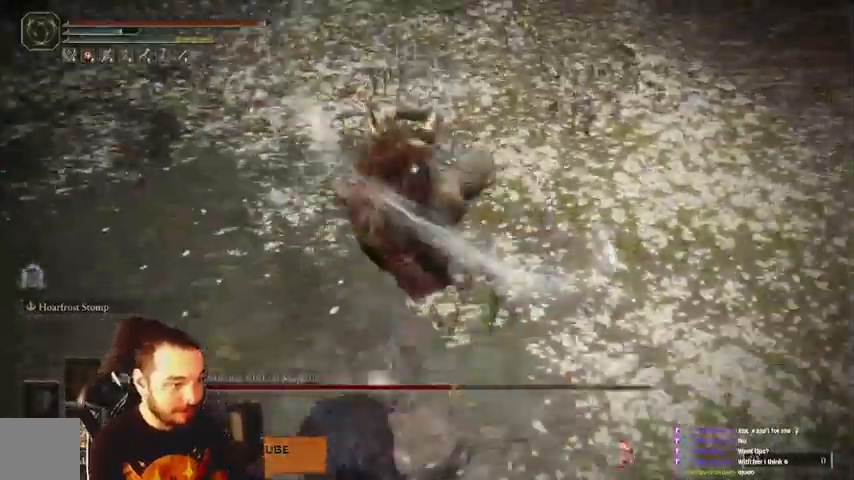
Gameplay with a controller (Xbox layout); each line is a JSON object with the inputs held at the frame after it. "events" lists button and stick changes between this image and that frame as [ms after this image, input, new state], when the widget could be followed in between.
{"buttons": [], "left_stick": "left", "right_stick": "center"}
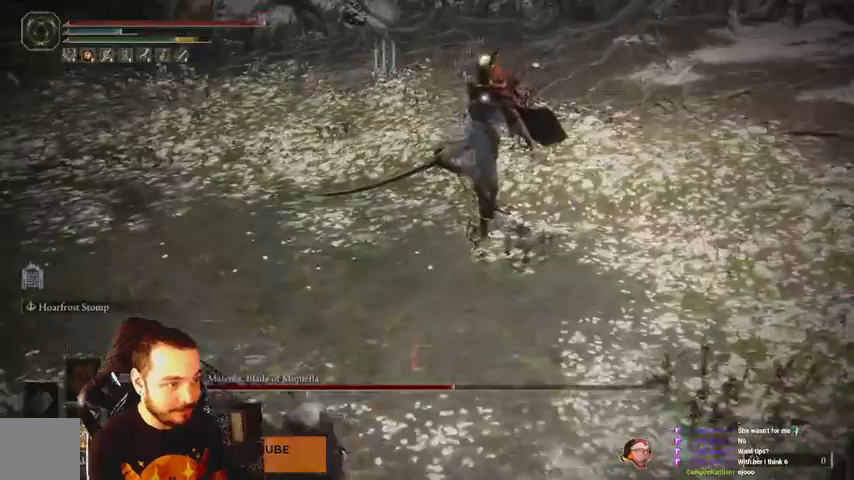
{"buttons": [], "left_stick": "down", "right_stick": "center", "events": [[133, "left_stick", "down-left"], [233, "left_stick", "down"]]}
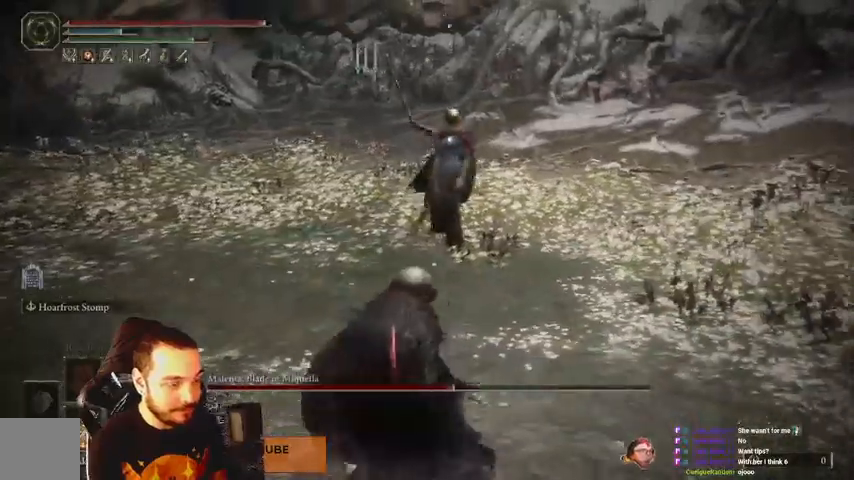
{"buttons": [], "left_stick": "down-right", "right_stick": "center", "events": [[433, "left_stick", "down-right"]]}
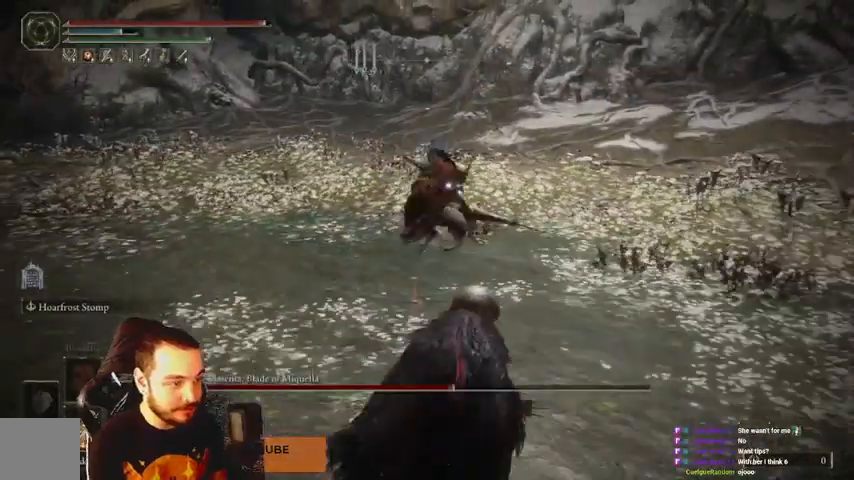
{"buttons": [], "left_stick": "down-right", "right_stick": "center", "events": []}
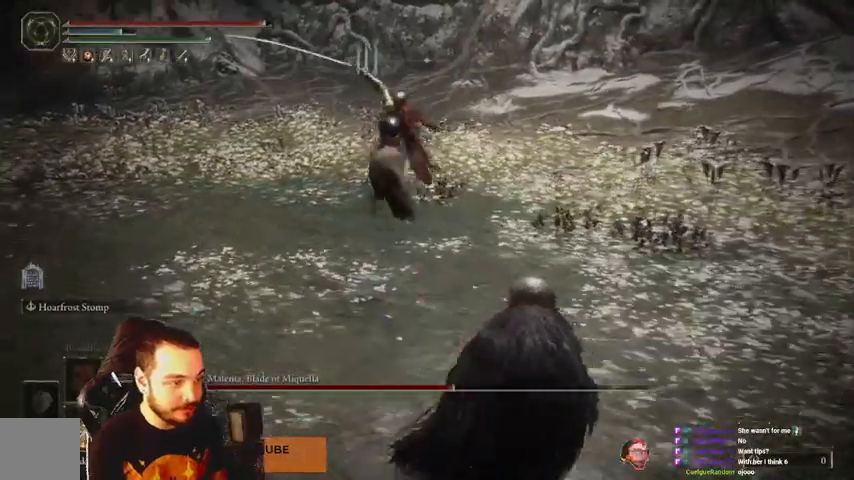
{"buttons": [], "left_stick": "down-right", "right_stick": "center", "events": []}
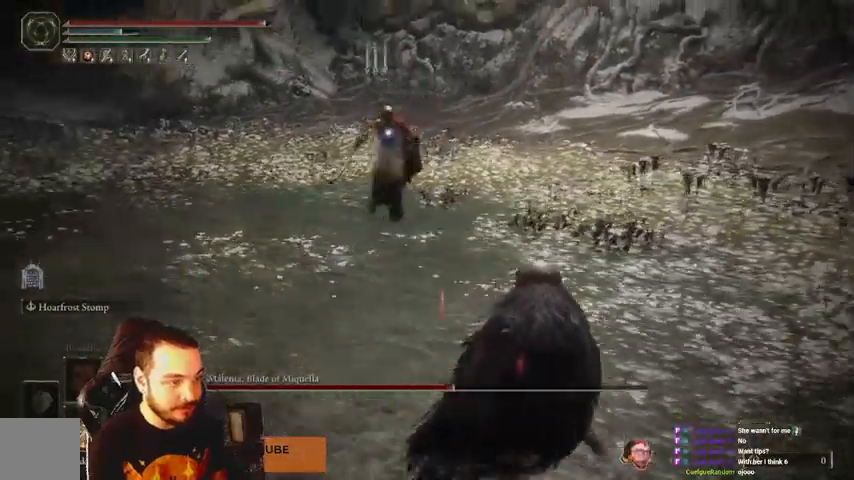
{"buttons": [], "left_stick": "down-right", "right_stick": "center", "events": []}
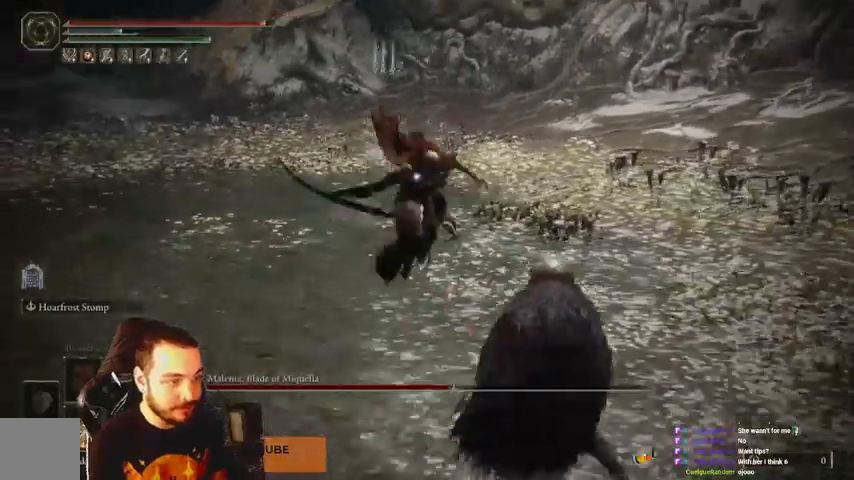
{"buttons": ["B"], "left_stick": "down-right", "right_stick": "center", "events": [[100, "B", "down"], [167, "B", "up"], [500, "B", "down"]]}
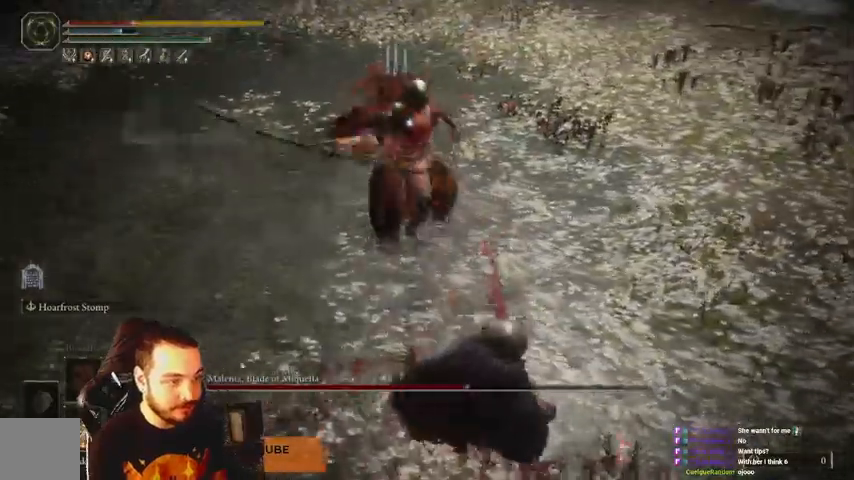
{"buttons": [], "left_stick": "down-right", "right_stick": "center", "events": [[33, "B", "up"]]}
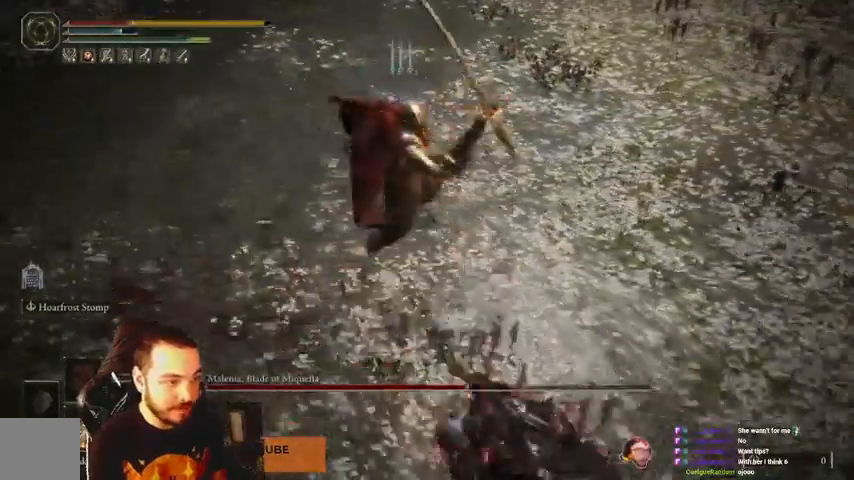
{"buttons": [], "left_stick": "up-right", "right_stick": "center", "events": [[200, "B", "down"], [200, "left_stick", "up-right"], [267, "B", "up"]]}
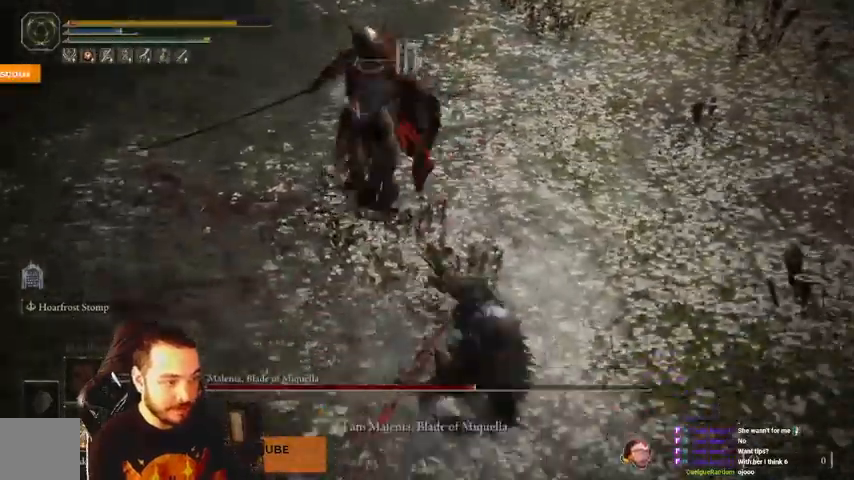
{"buttons": [], "left_stick": "center", "right_stick": "center", "events": [[233, "left_stick", "right"], [367, "left_stick", "center"]]}